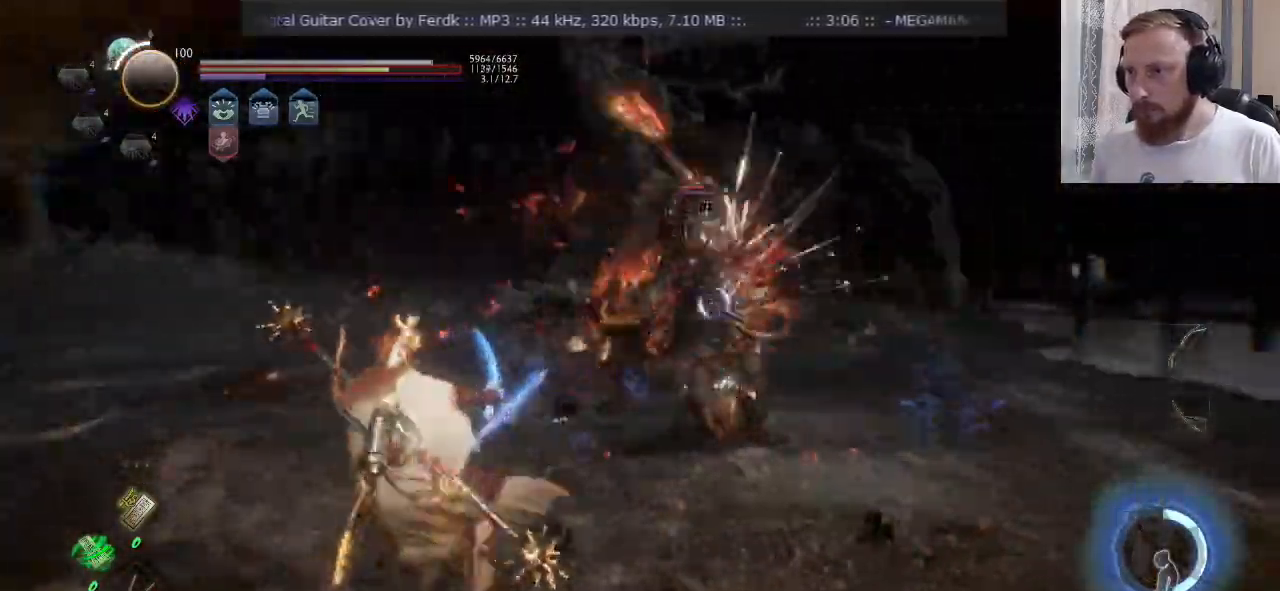
Gameplay with a controller (PlayStation layout); each line is a JSON object with the inputs held at the frame after it. "events" lists button and stick changes between this image and that frame as [ms after this image, input, new state], when the widget could be followed in between. Not read: L1 R1.
{"buttons": [], "left_stick": "left", "right_stick": "center", "events": [[83, "left_stick", "down-right"], [117, "R2", "down"], [133, "CROSS", "down"], [267, "CROSS", "up"], [267, "R2", "up"], [367, "left_stick", "down-left"], [384, "R2", "down"], [417, "left_stick", "left"], [484, "R2", "up"]]}
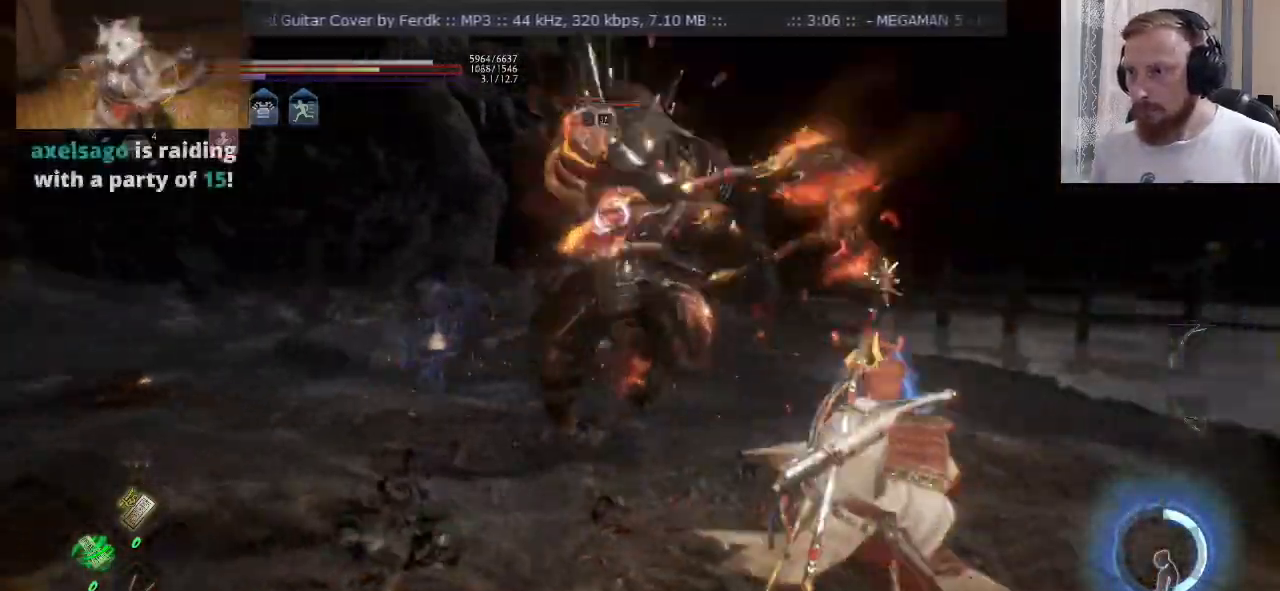
{"buttons": ["CROSS"], "left_stick": "up-left", "right_stick": "center", "events": [[17, "left_stick", "up-left"], [50, "CROSS", "down"], [251, "CROSS", "up"], [384, "CROSS", "down"]]}
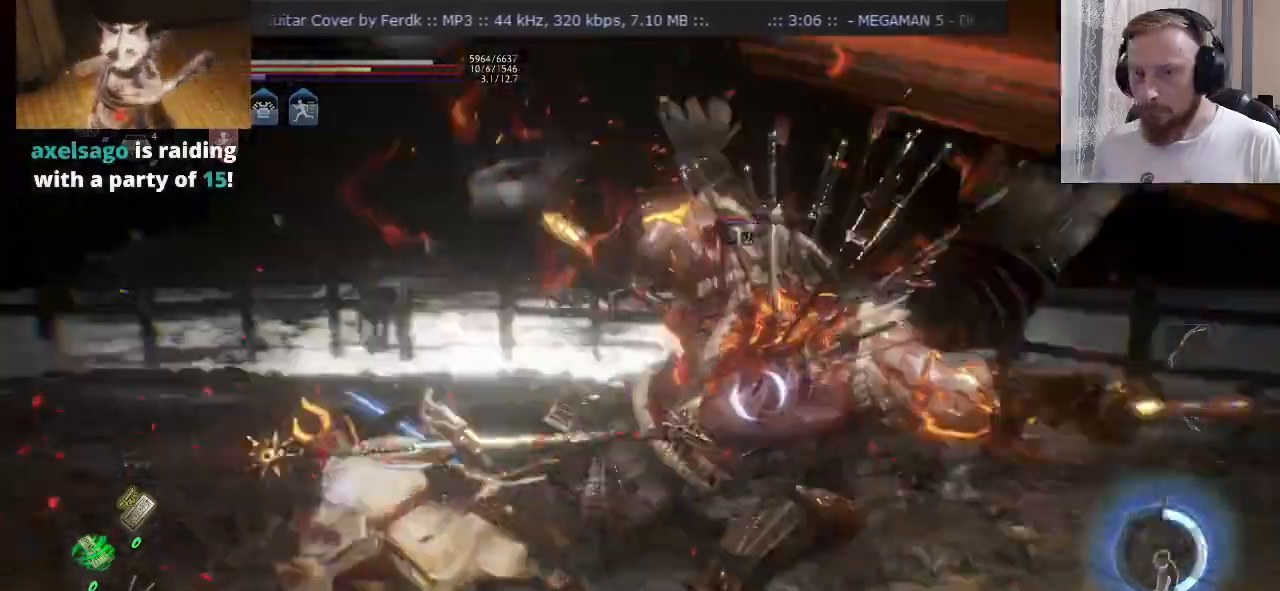
{"buttons": ["SQUARE"], "left_stick": "up", "right_stick": "center", "events": [[50, "CROSS", "up"], [50, "left_stick", "up"], [117, "R2", "down"], [183, "TRIANGLE", "down"], [250, "R2", "up"], [250, "TRIANGLE", "up"], [417, "SQUARE", "down"]]}
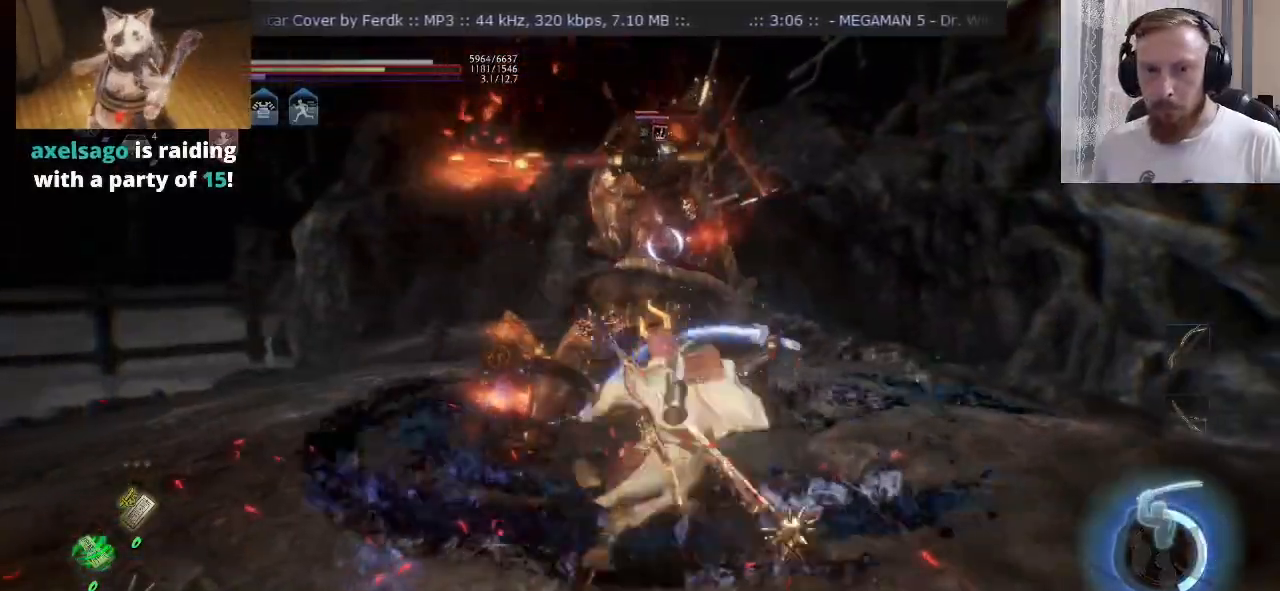
{"buttons": ["TRIANGLE"], "left_stick": "up-right", "right_stick": "center", "events": [[50, "SQUARE", "up"], [150, "left_stick", "center"], [267, "TRIANGLE", "down"], [301, "left_stick", "up-right"], [367, "TRIANGLE", "up"], [451, "TRIANGLE", "down"]]}
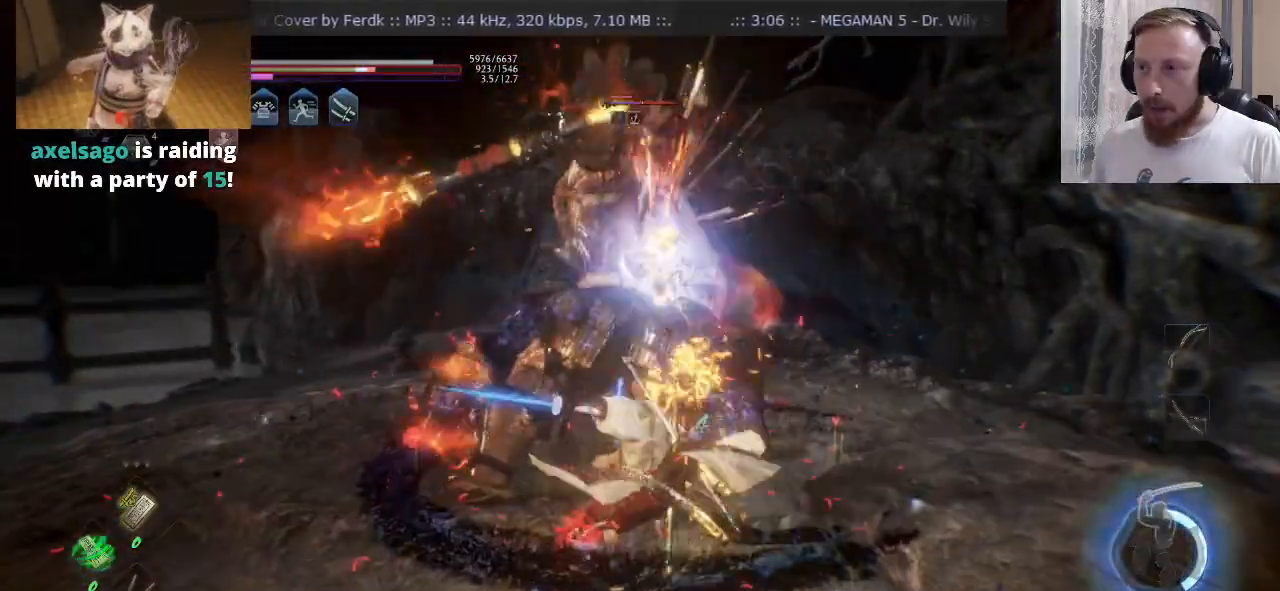
{"buttons": ["TRIANGLE"], "left_stick": "up", "right_stick": "center", "events": [[33, "TRIANGLE", "up"], [83, "TRIANGLE", "down"], [83, "left_stick", "up"]]}
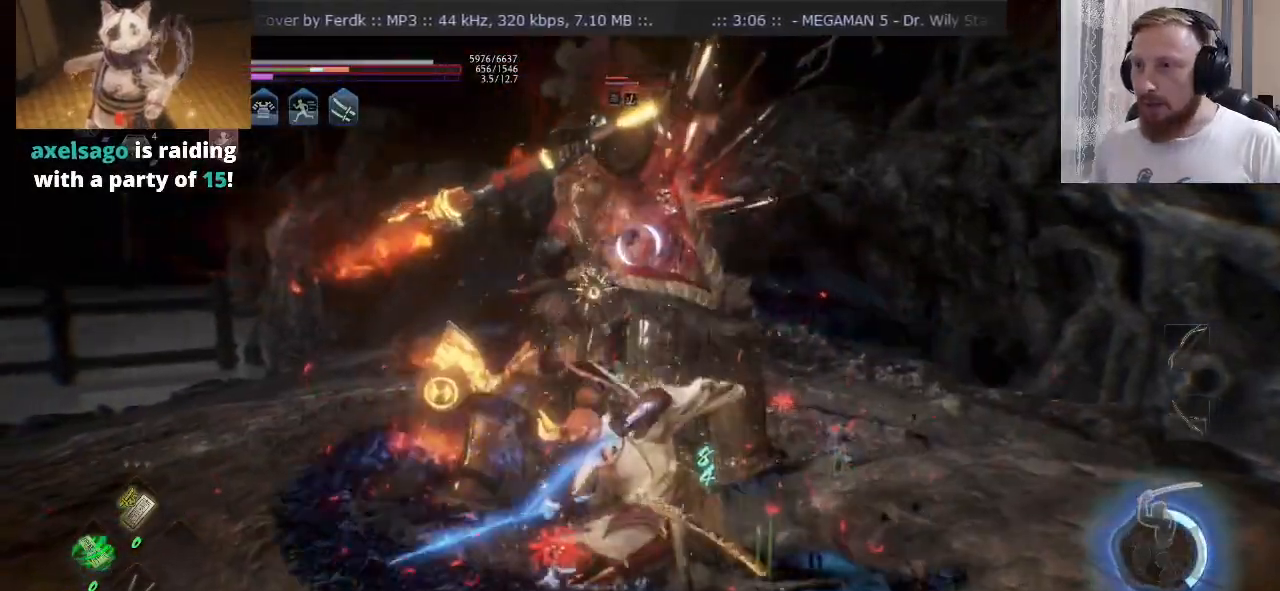
{"buttons": ["TRIANGLE"], "left_stick": "up-right", "right_stick": "center", "events": [[217, "left_stick", "up-right"]]}